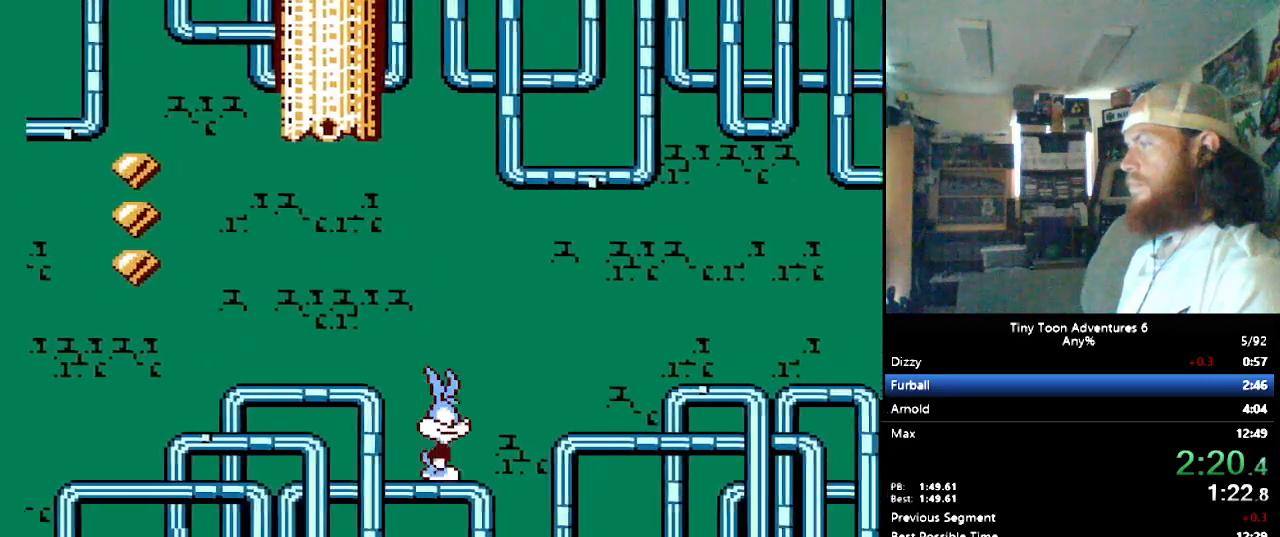
Gameplay with a controller (Nintendo layout); each line is a JSON object with the inputs held at the frame after it. "events" lists button and stick changes between this image and that frame as [ms after this image, input, new state], when the widget could be followed in between. Not read: L3 R3 START.
{"buttons": ["DPAD_RIGHT"], "events": [[83, "B", "down"], [150, "B", "up"]]}
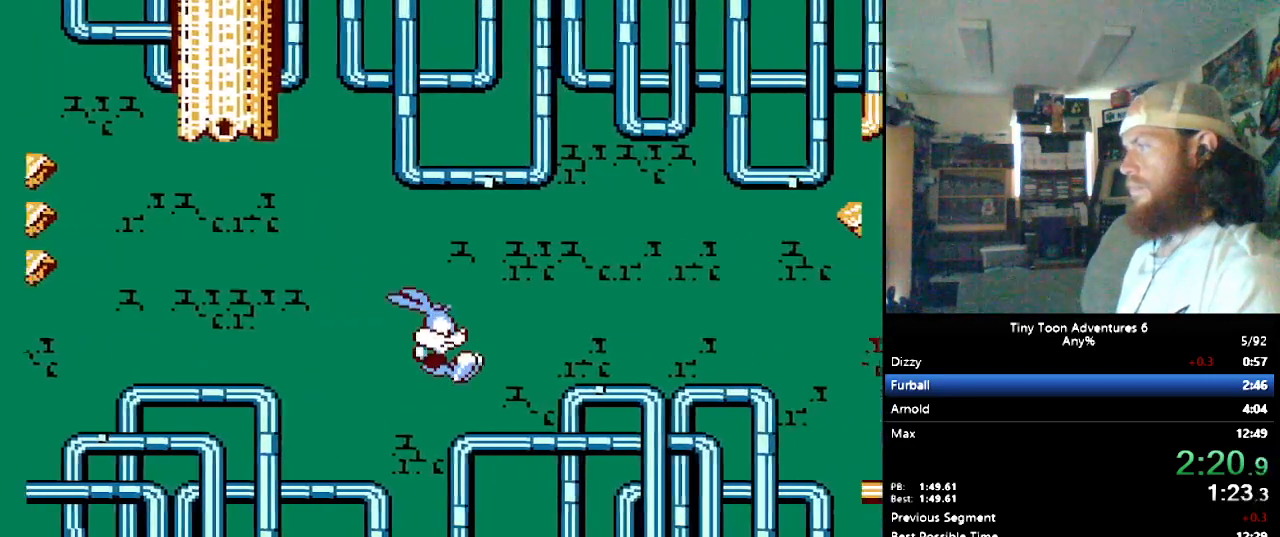
{"buttons": ["DPAD_RIGHT"], "events": [[283, "B", "down"], [300, "B", "up"]]}
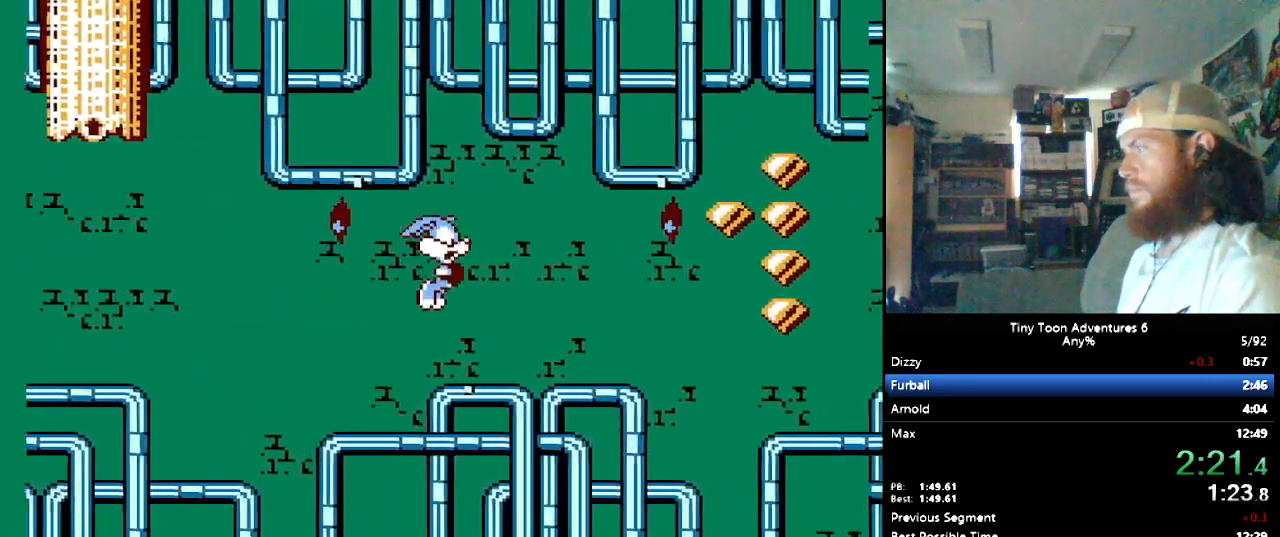
{"buttons": ["DPAD_RIGHT"], "events": []}
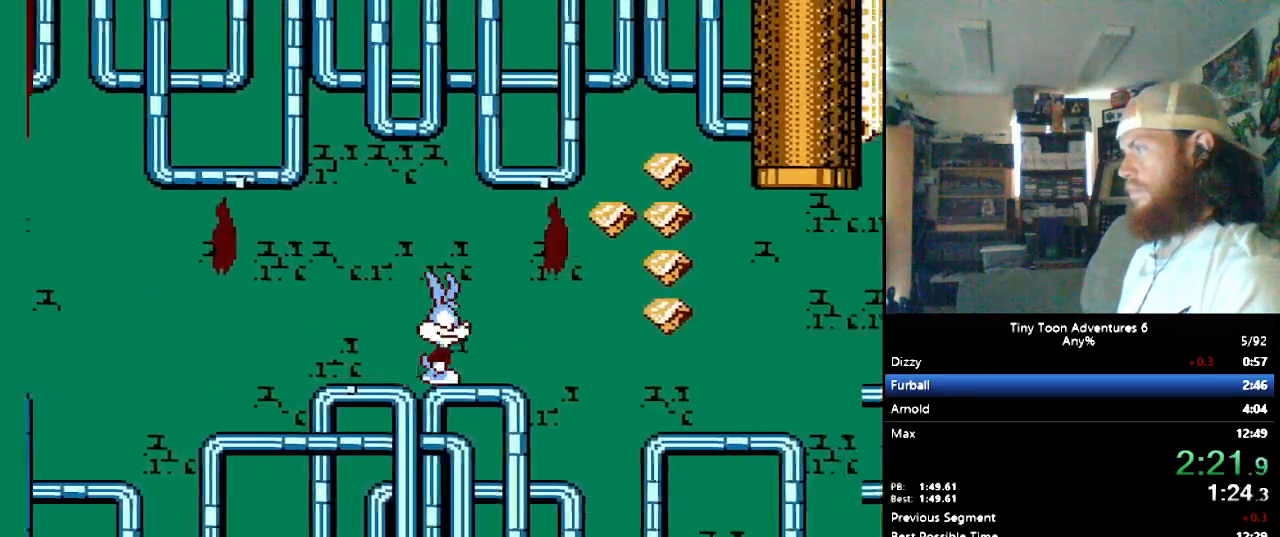
{"buttons": ["DPAD_RIGHT"], "events": [[250, "DPAD_RIGHT", "up"], [283, "DPAD_LEFT", "down"], [400, "DPAD_LEFT", "up"], [400, "DPAD_RIGHT", "down"]]}
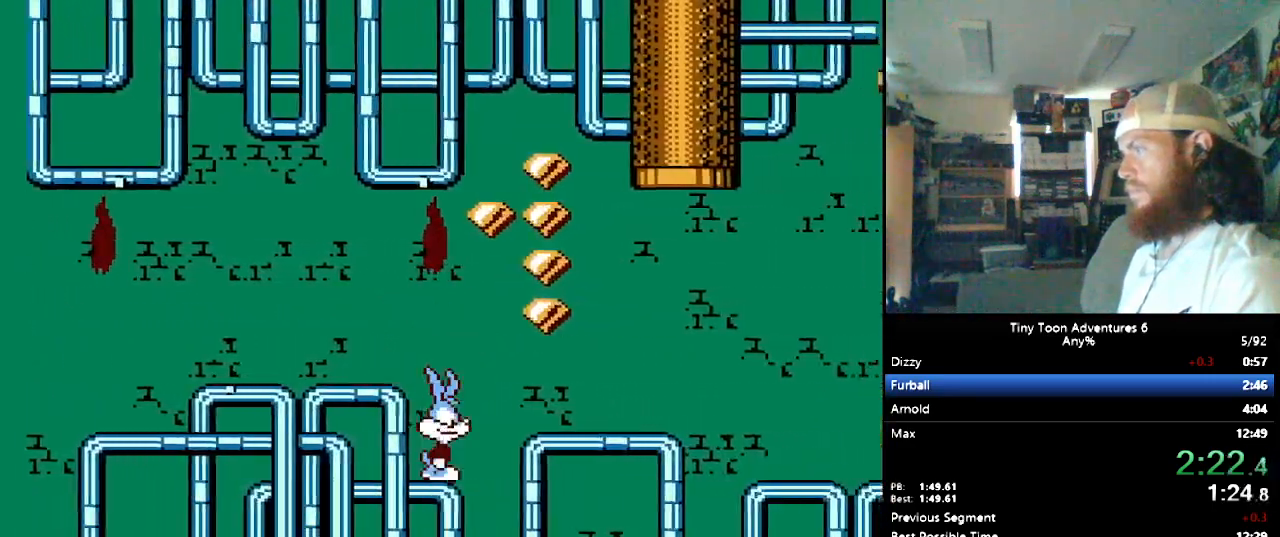
{"buttons": ["DPAD_RIGHT"], "events": [[100, "B", "down"], [133, "B", "up"]]}
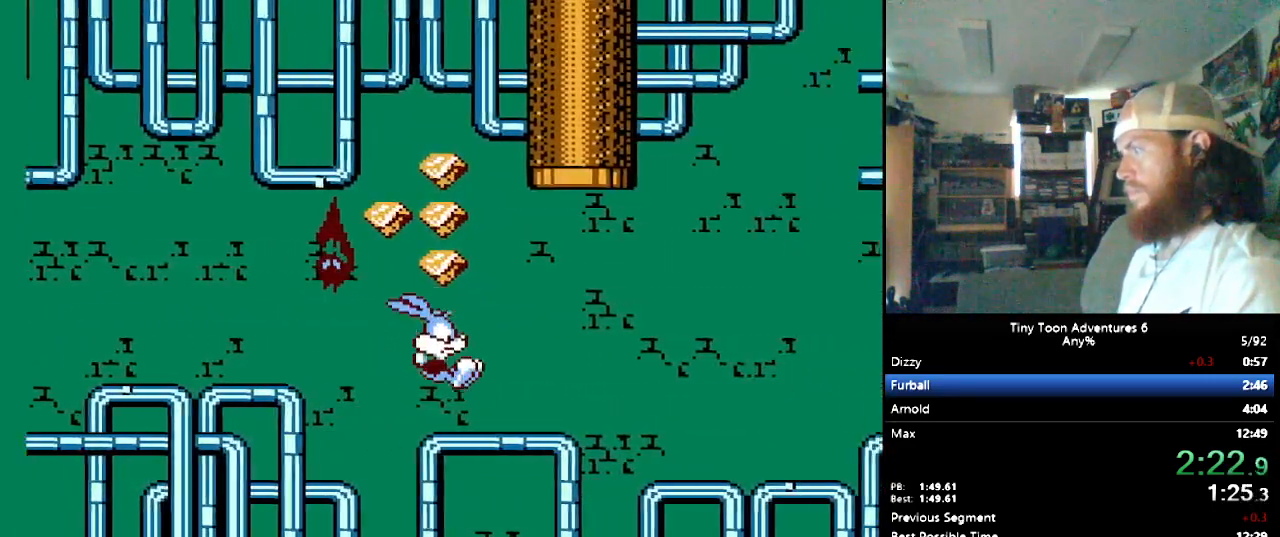
{"buttons": ["DPAD_RIGHT"], "events": []}
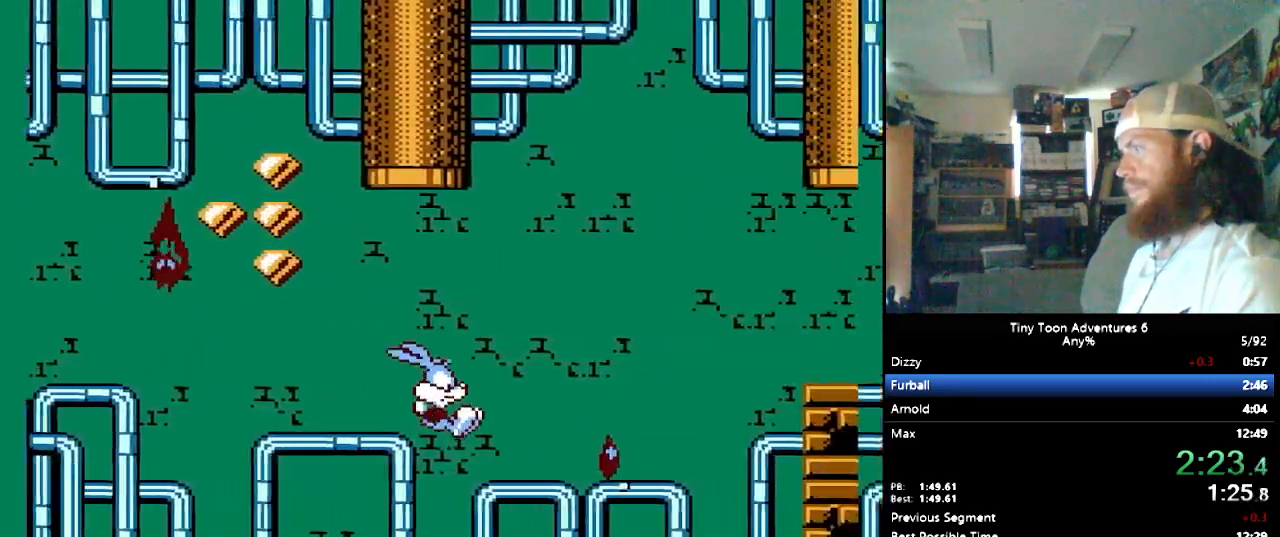
{"buttons": ["B", "DPAD_RIGHT"], "events": [[150, "B", "down"]]}
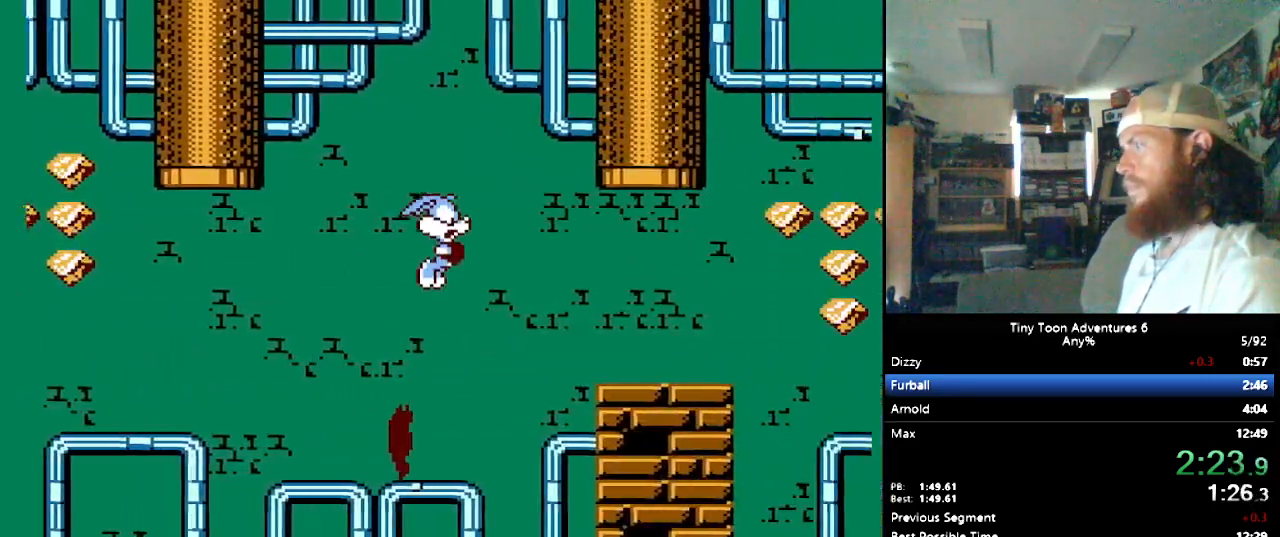
{"buttons": ["DPAD_RIGHT"], "events": [[217, "B", "up"], [417, "B", "down"], [433, "B", "up"]]}
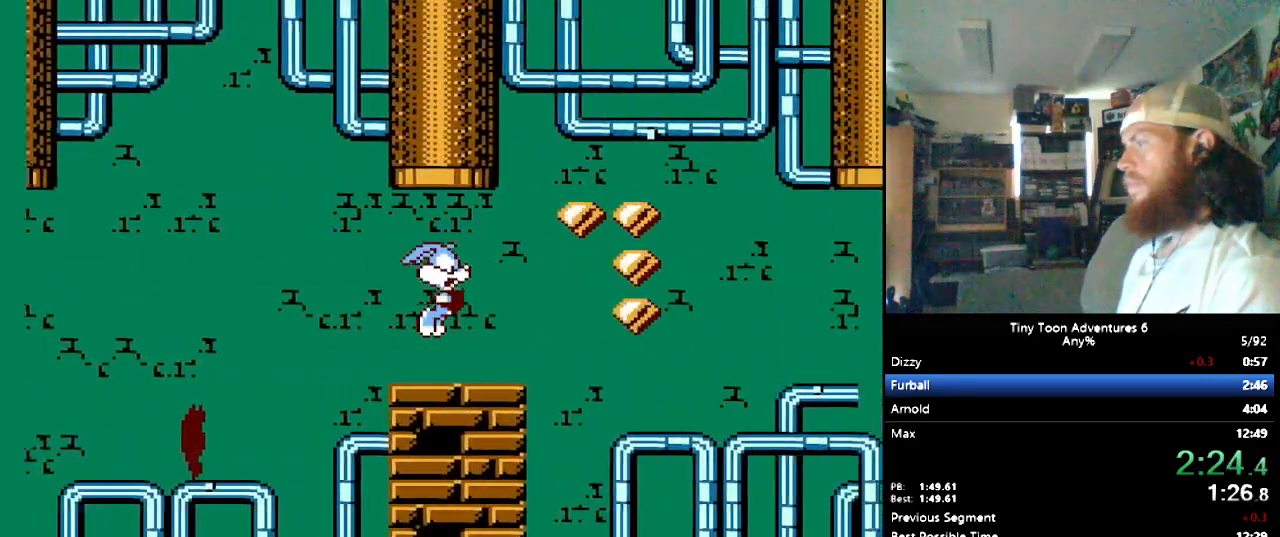
{"buttons": ["DPAD_RIGHT"], "events": []}
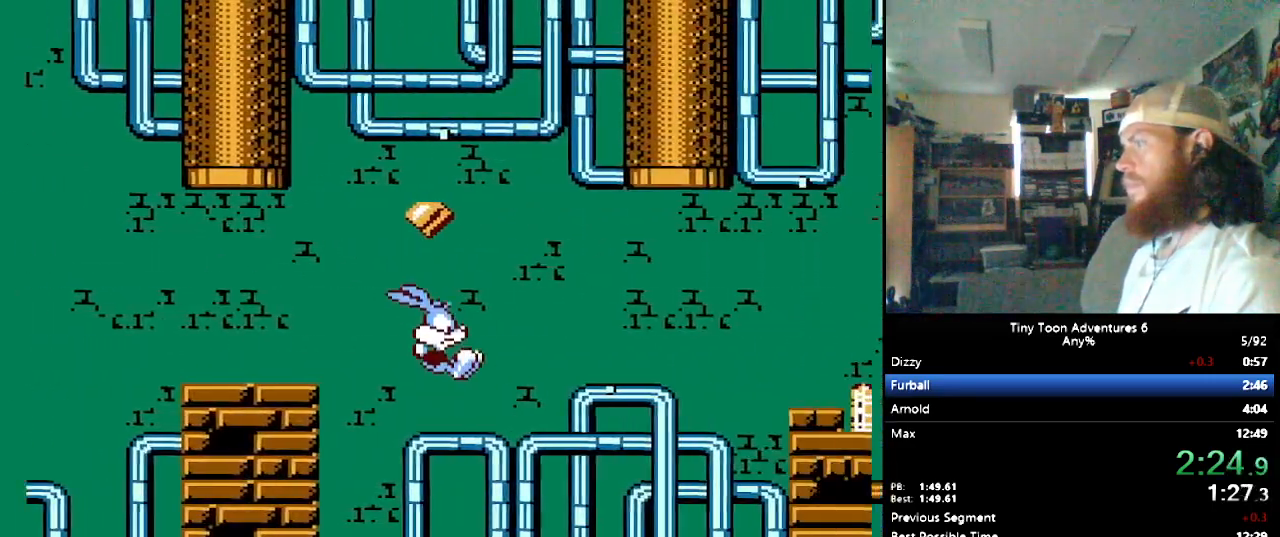
{"buttons": ["B", "DPAD_RIGHT"], "events": [[117, "B", "down"]]}
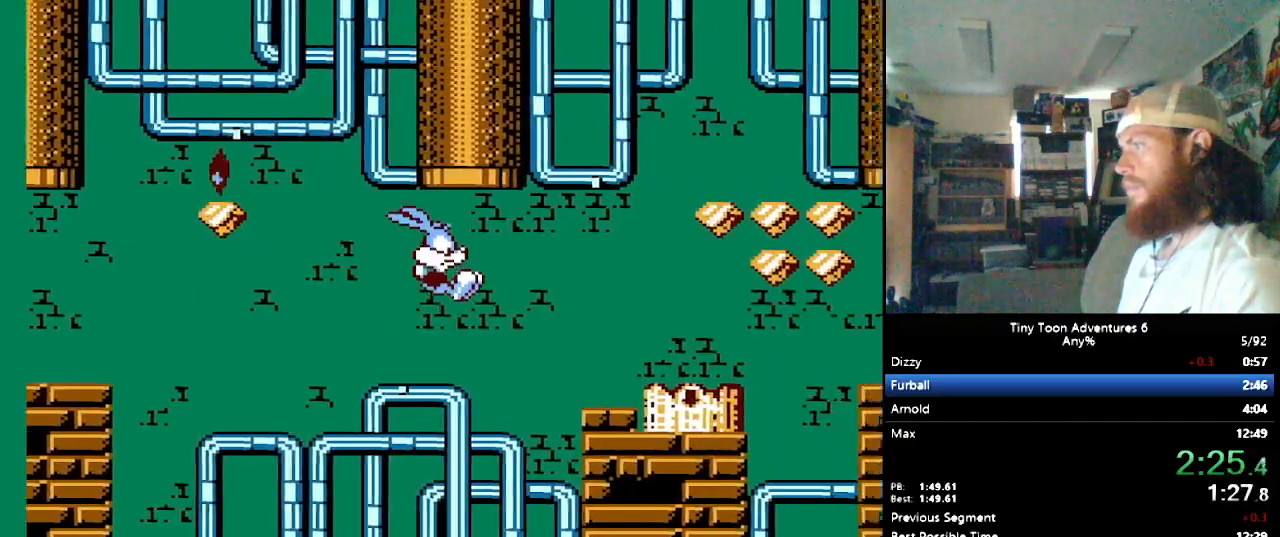
{"buttons": ["B", "DPAD_RIGHT"], "events": [[183, "B", "up"], [400, "B", "down"]]}
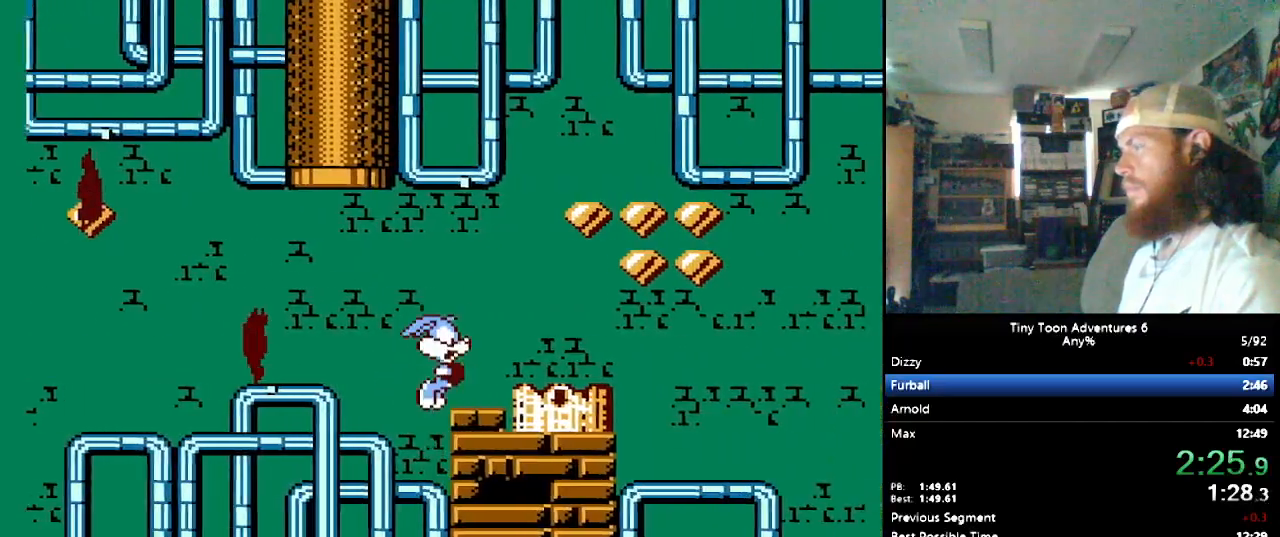
{"buttons": ["DPAD_RIGHT"], "events": [[67, "B", "up"]]}
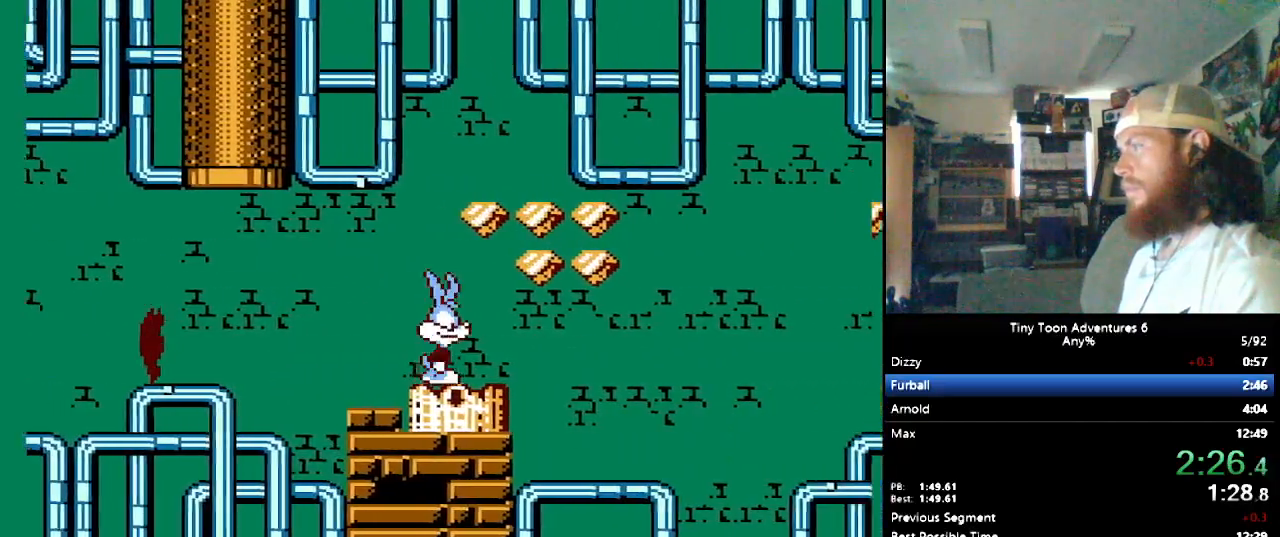
{"buttons": ["DPAD_RIGHT"], "events": []}
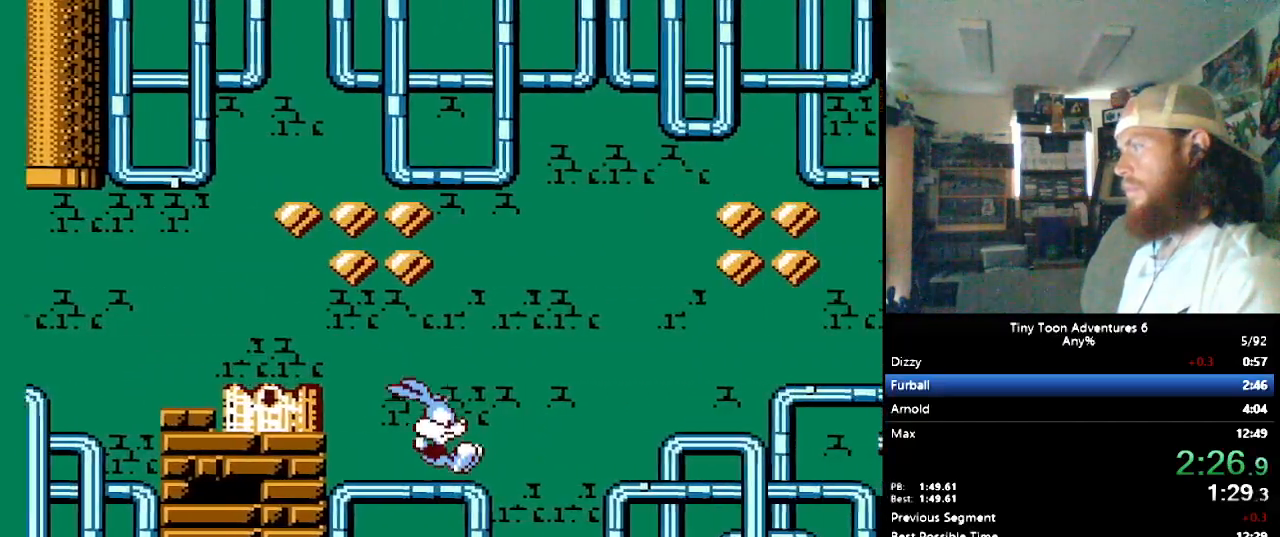
{"buttons": ["B", "DPAD_RIGHT"], "events": [[50, "B", "down"]]}
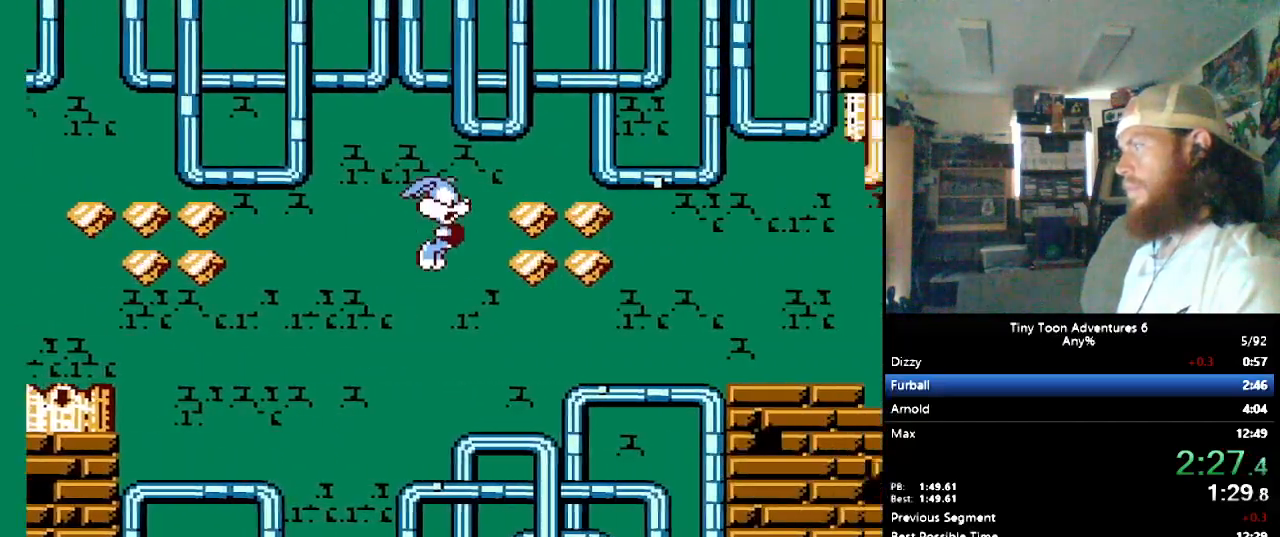
{"buttons": ["DPAD_RIGHT"], "events": [[283, "B", "up"]]}
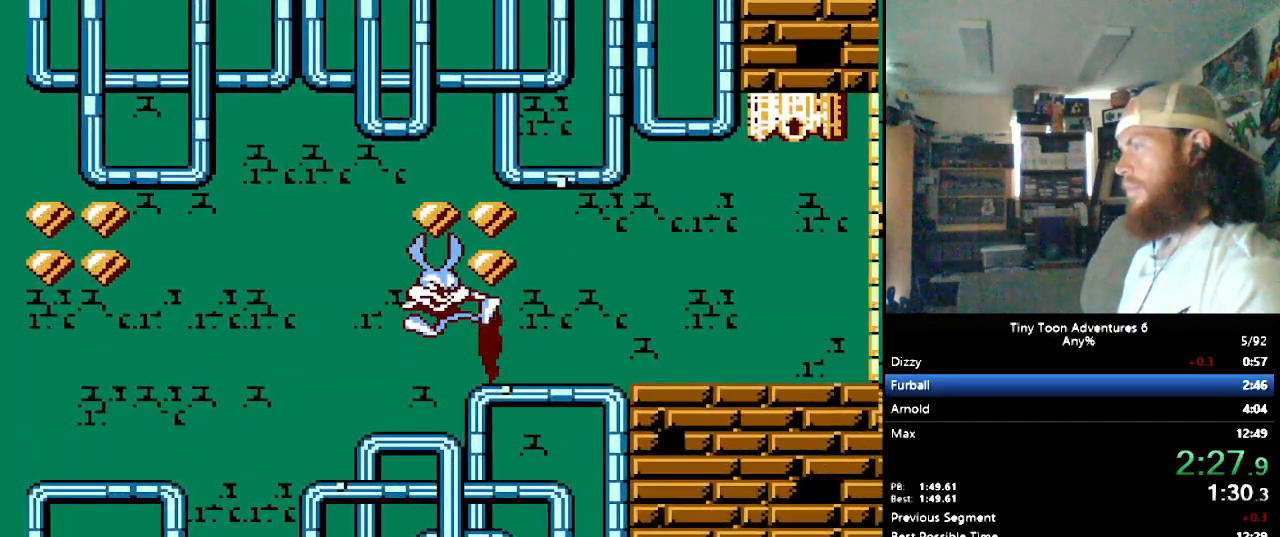
{"buttons": ["DPAD_RIGHT"], "events": []}
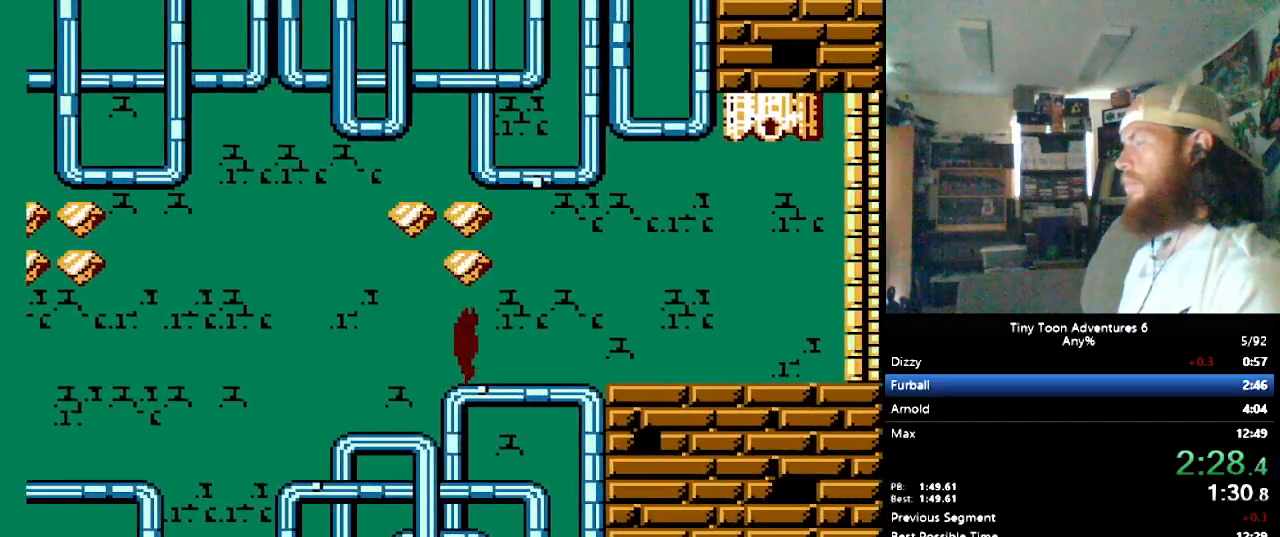
{"buttons": ["B", "DPAD_UP", "DPAD_RIGHT"], "events": [[350, "B", "down"], [417, "DPAD_UP", "down"]]}
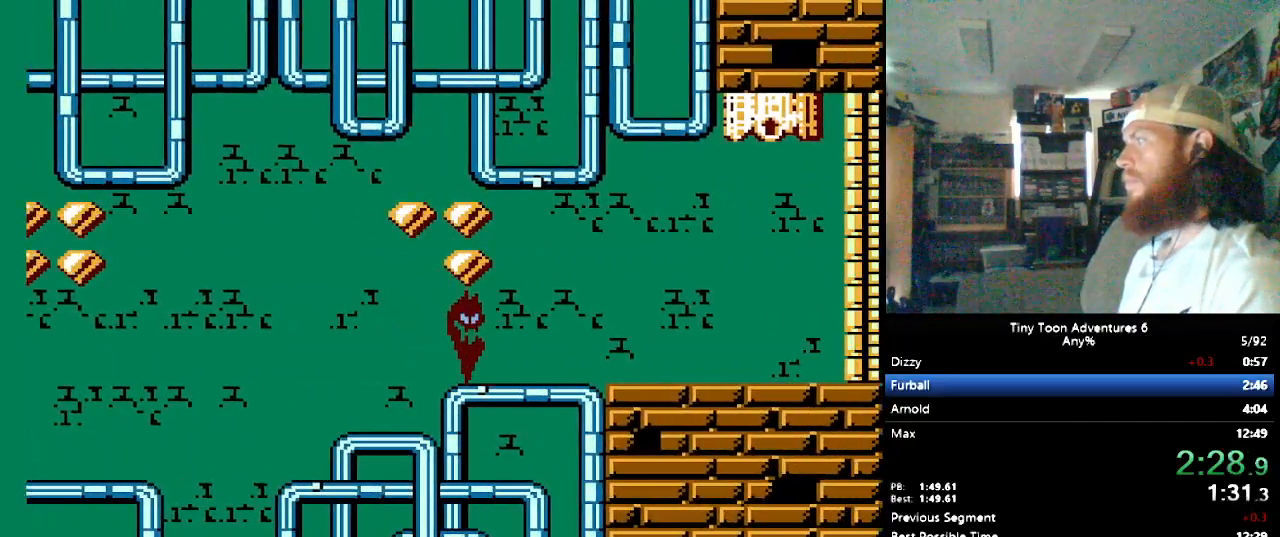
{"buttons": [], "events": [[200, "DPAD_RIGHT", "up"], [483, "B", "up"], [483, "DPAD_UP", "up"]]}
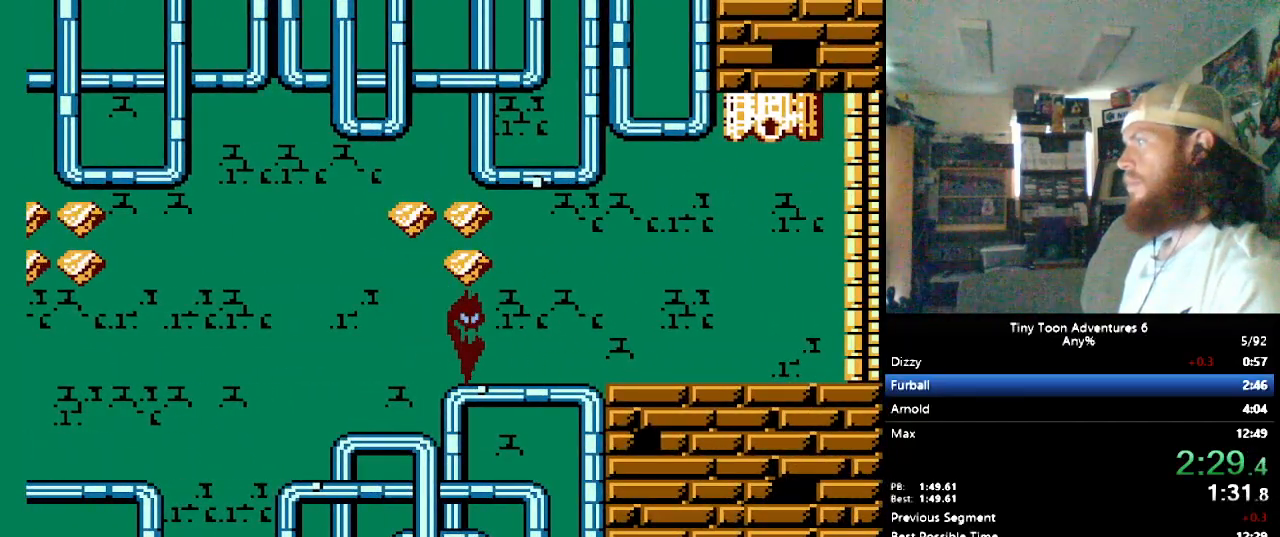
{"buttons": [], "events": []}
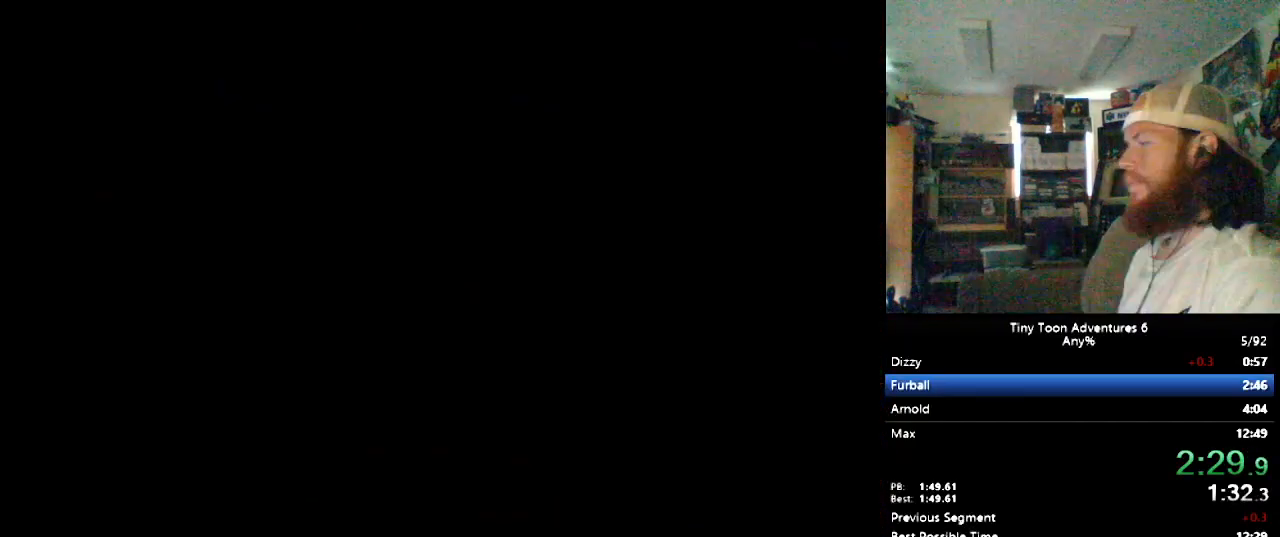
{"buttons": ["DPAD_RIGHT"], "events": [[17, "DPAD_RIGHT", "down"]]}
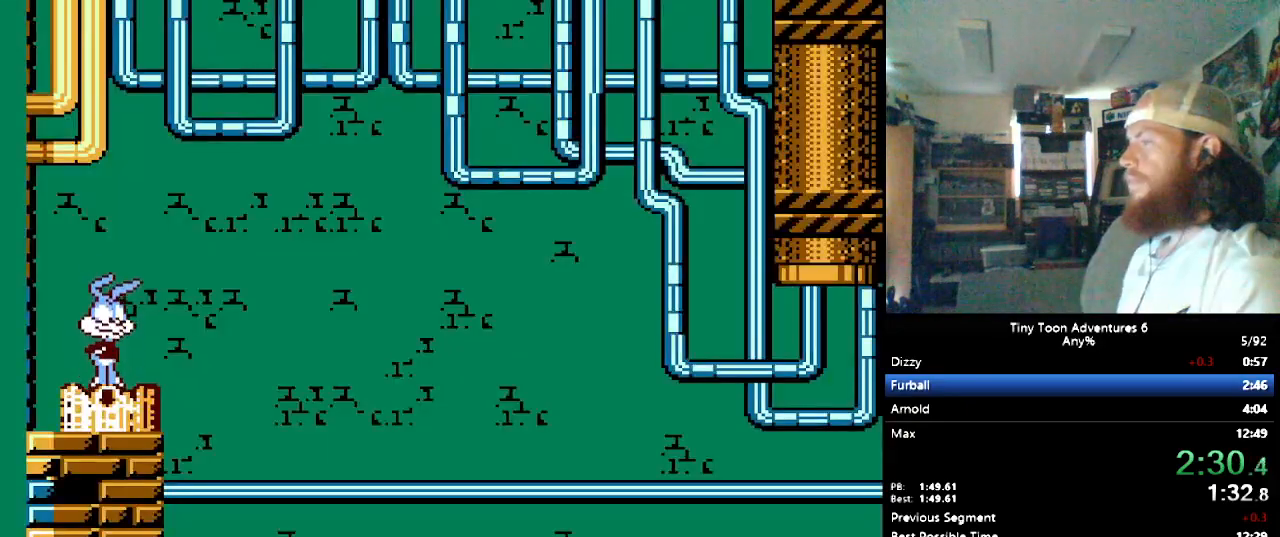
{"buttons": ["DPAD_RIGHT"], "events": []}
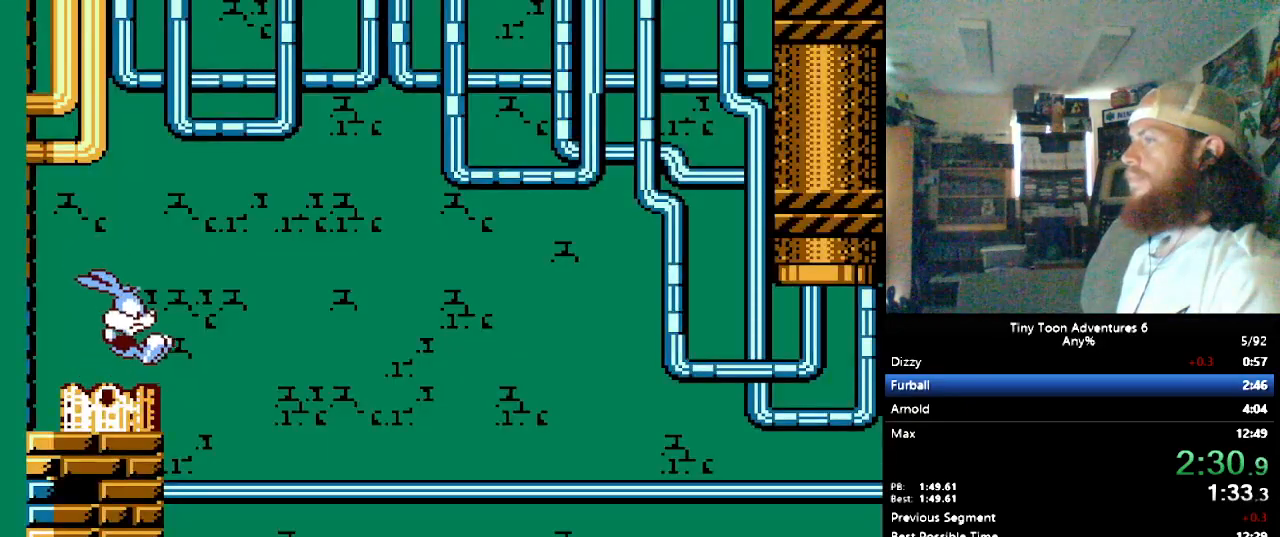
{"buttons": ["DPAD_RIGHT"], "events": []}
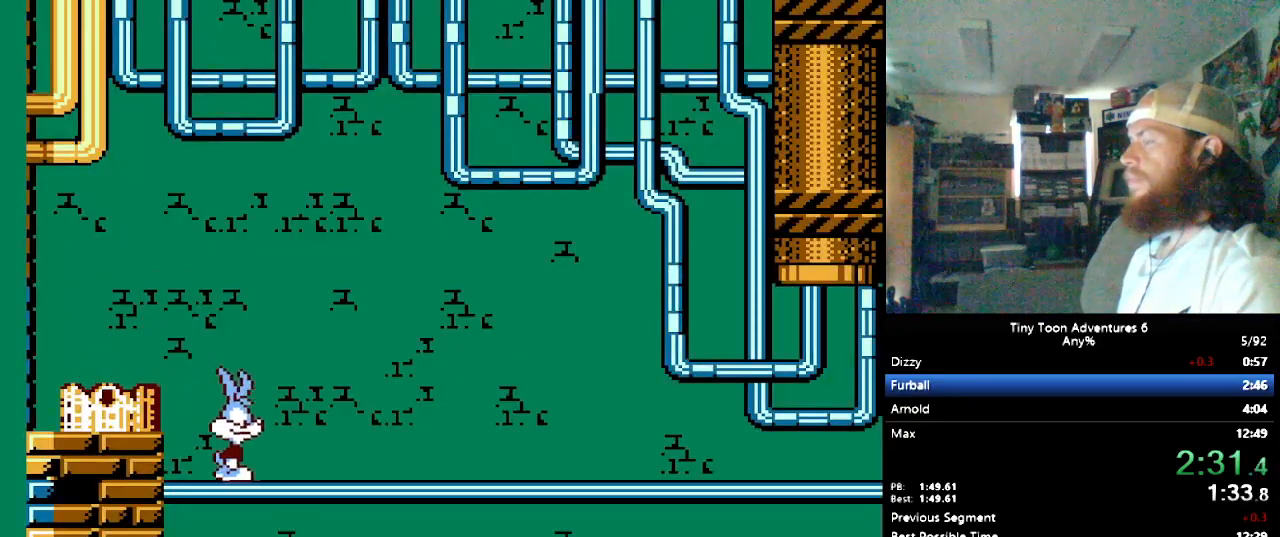
{"buttons": ["DPAD_RIGHT"], "events": []}
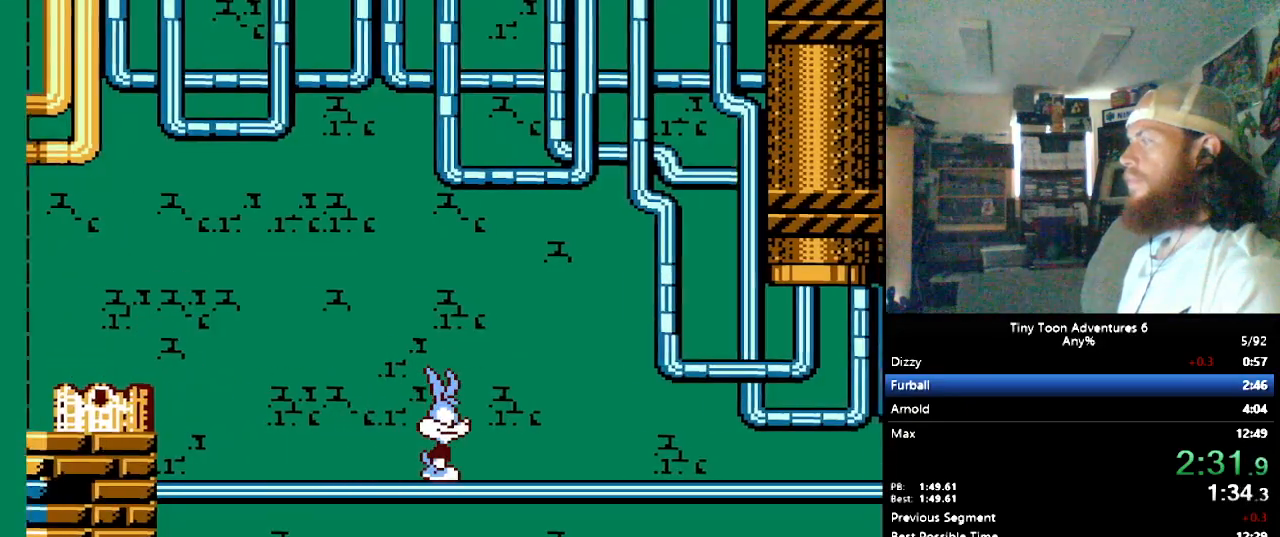
{"buttons": ["DPAD_RIGHT"], "events": []}
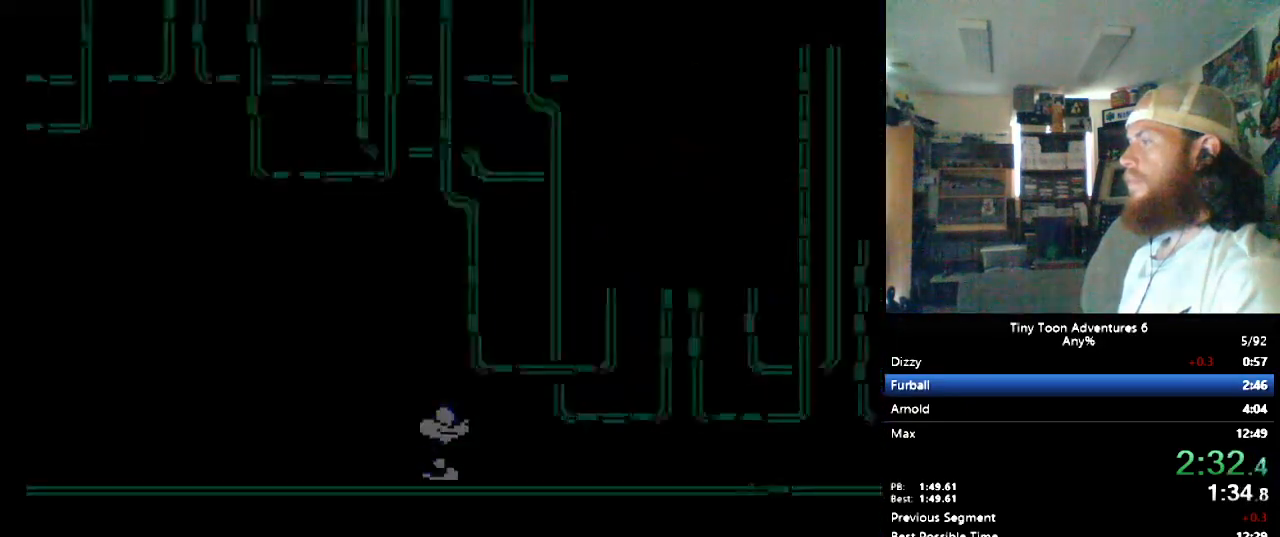
{"buttons": ["B"], "events": [[150, "DPAD_RIGHT", "up"], [250, "B", "down"]]}
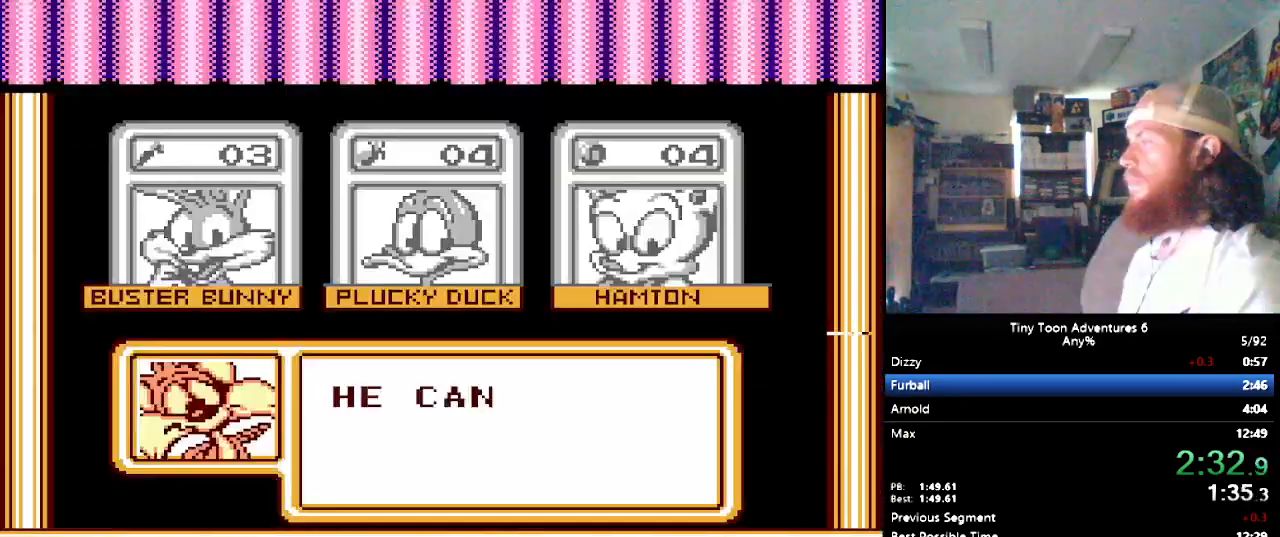
{"buttons": [], "events": [[50, "B", "up"]]}